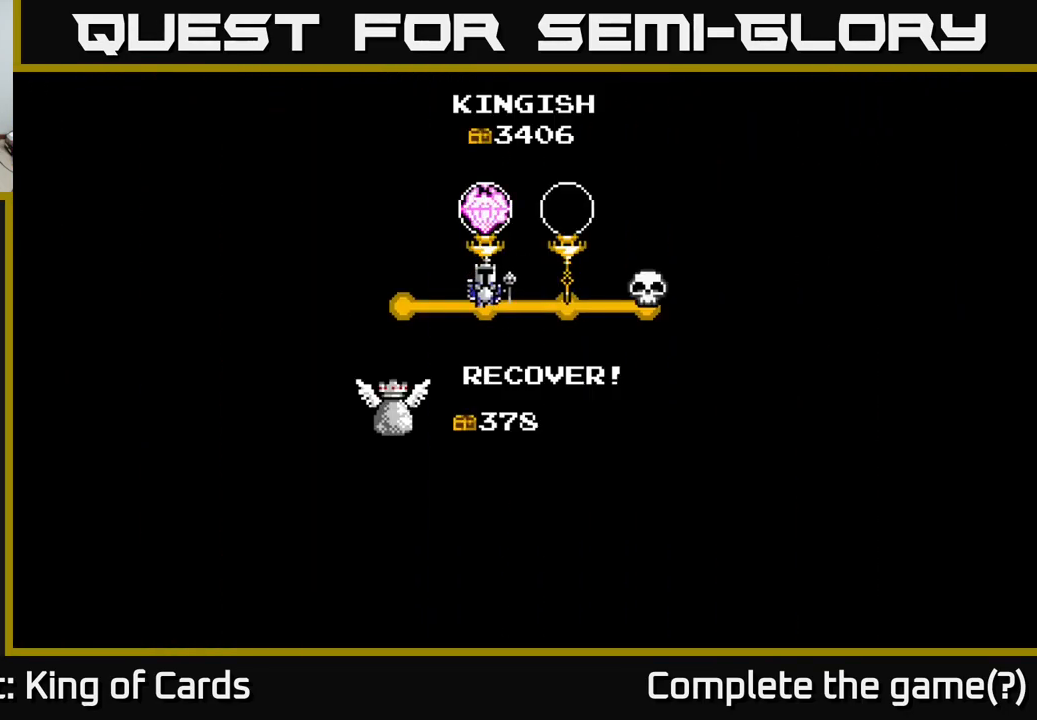
Gameplay with a controller (Xbox layout); each line is a JSON object with the inputs held at the frame after it. "events" lists button and stick changes between this image and that frame as [ms after this image, input, new state], when the widget could be followed in between.
{"buttons": ["A", "X"], "left_stick": "center", "right_stick": "center", "events": [[84, "A", "down"], [134, "X", "up"], [234, "X", "down"], [250, "A", "up"], [334, "A", "down"], [350, "X", "up"], [484, "X", "down"]]}
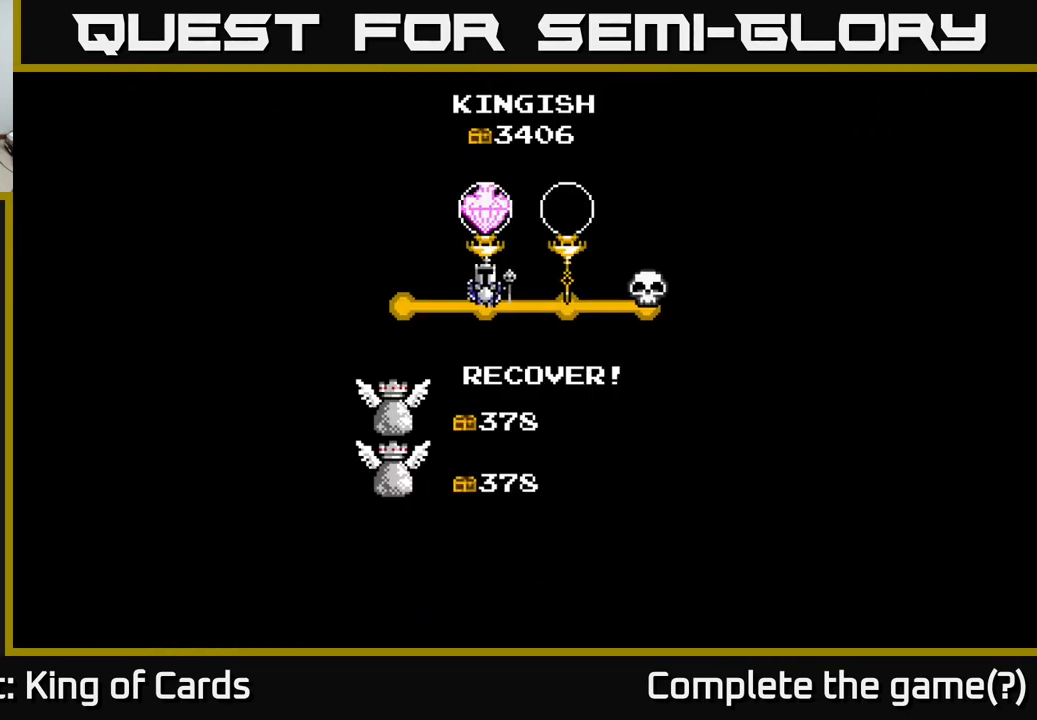
{"buttons": ["A"], "left_stick": "center", "right_stick": "center", "events": [[17, "A", "up"], [117, "X", "up"], [300, "A", "down"]]}
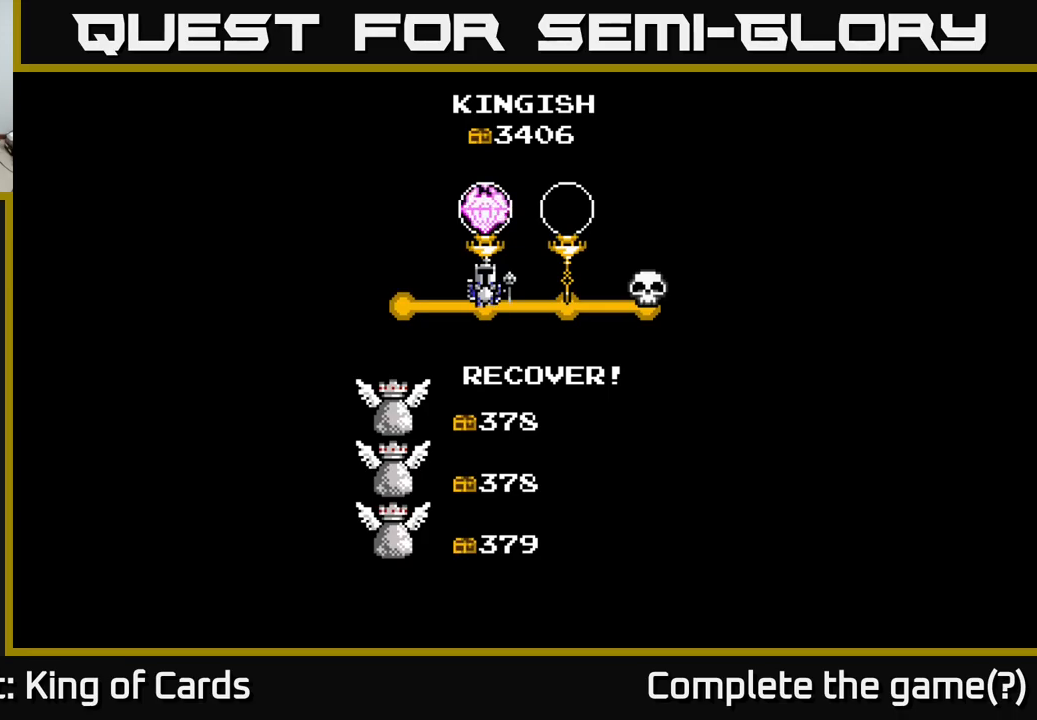
{"buttons": ["X"], "left_stick": "center", "right_stick": "center", "events": [[50, "A", "up"], [434, "X", "down"]]}
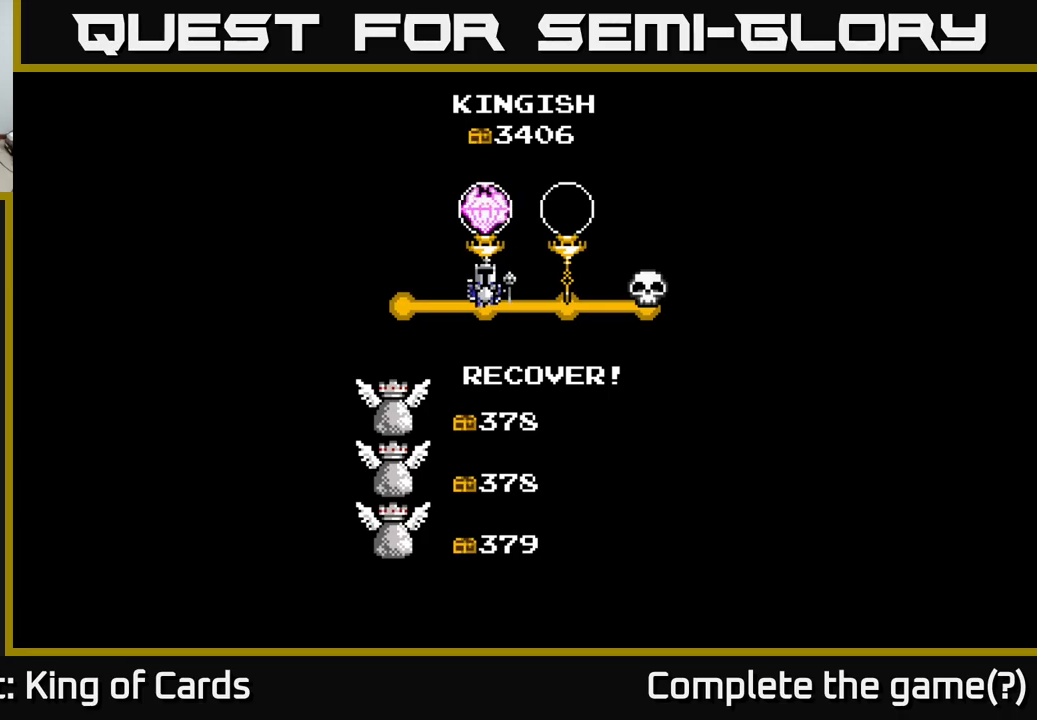
{"buttons": ["A"], "left_stick": "center", "right_stick": "center", "events": [[34, "A", "down"], [84, "X", "up"], [267, "X", "down"], [284, "A", "up"], [350, "A", "down"], [384, "X", "up"]]}
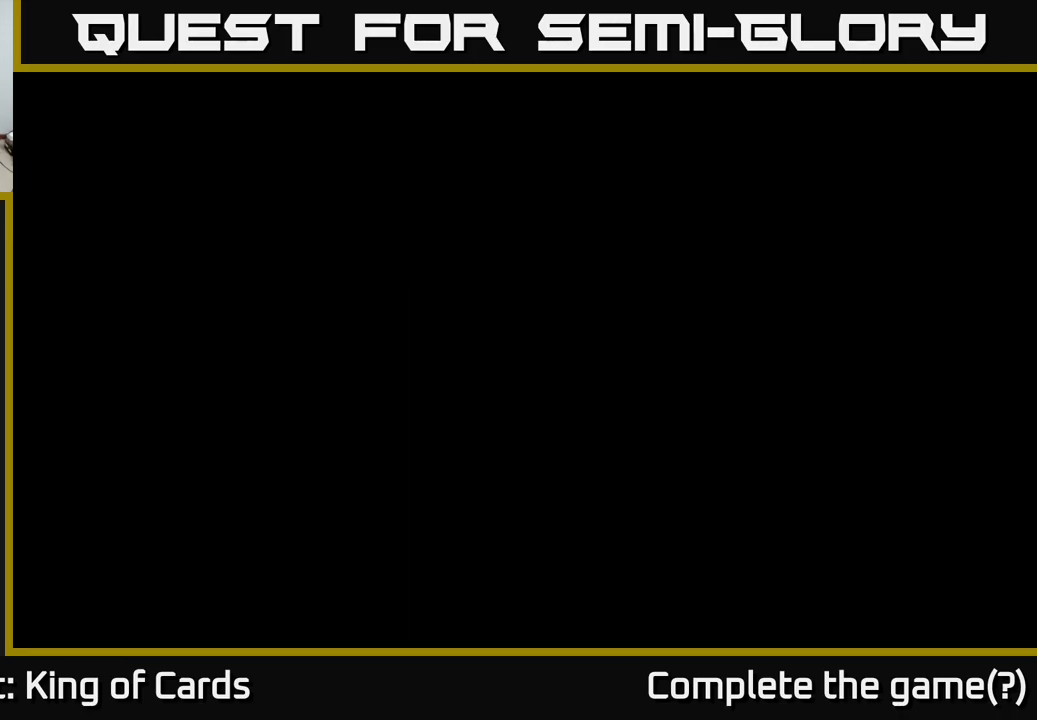
{"buttons": [], "left_stick": "center", "right_stick": "center", "events": [[34, "A", "up"]]}
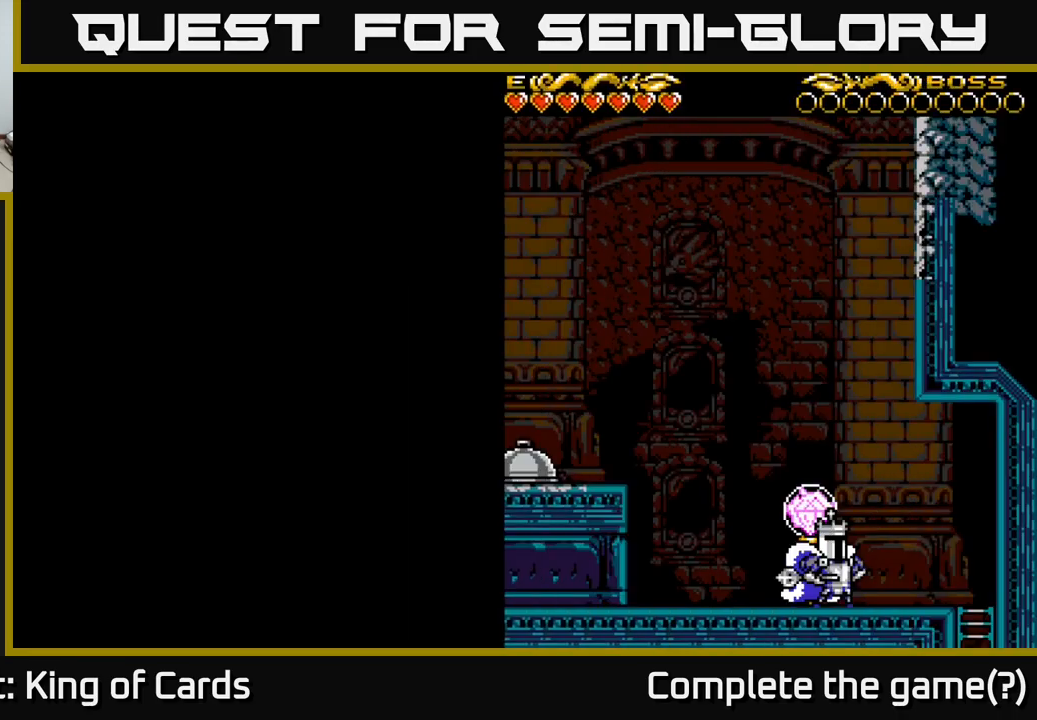
{"buttons": ["DPAD_LEFT"], "left_stick": "center", "right_stick": "center", "events": [[250, "DPAD_LEFT", "down"]]}
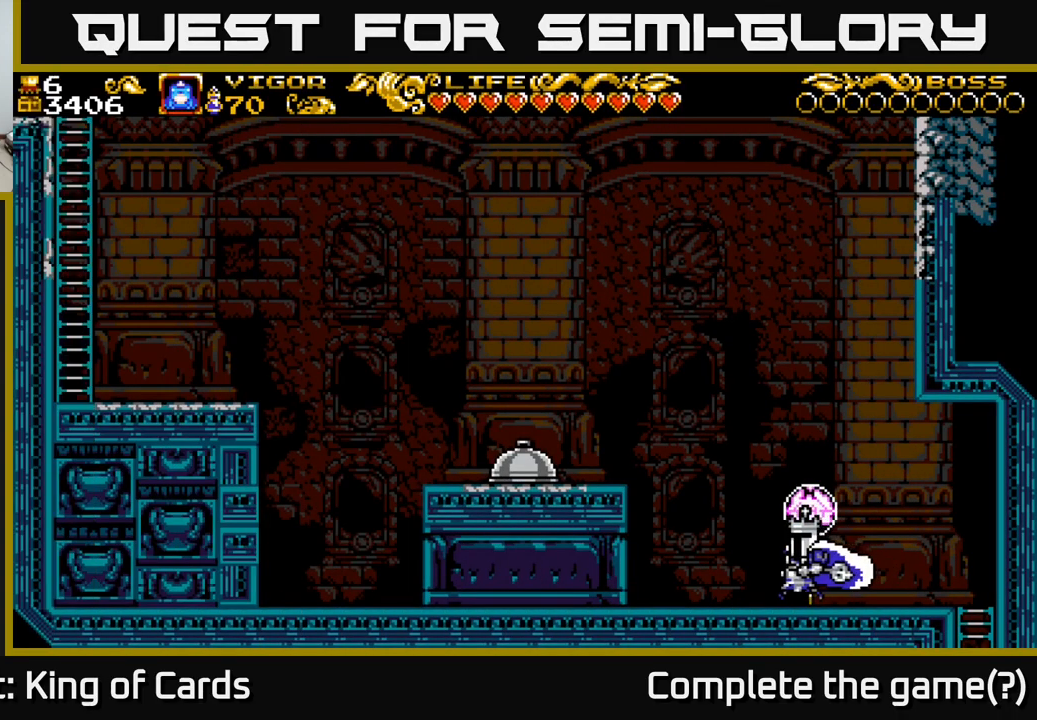
{"buttons": ["A", "X", "DPAD_LEFT"], "left_stick": "center", "right_stick": "center", "events": [[267, "A", "down"], [467, "X", "down"]]}
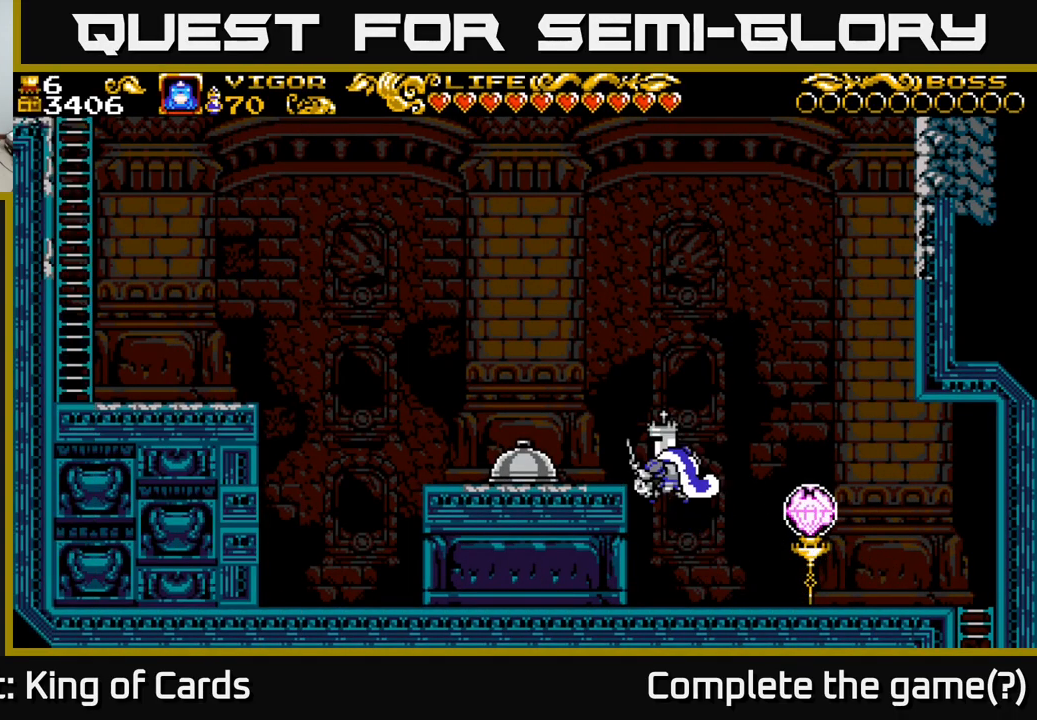
{"buttons": ["DPAD_LEFT"], "left_stick": "center", "right_stick": "center", "events": [[17, "A", "up"], [134, "X", "up"], [217, "DPAD_LEFT", "up"], [350, "DPAD_LEFT", "down"]]}
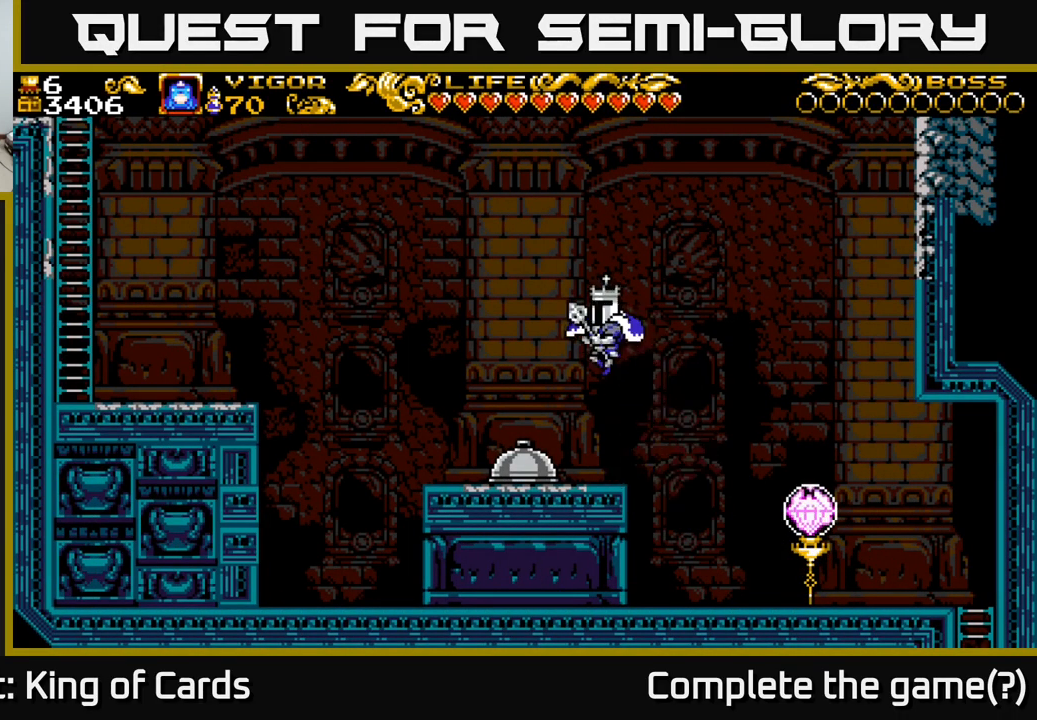
{"buttons": ["DPAD_LEFT"], "left_stick": "center", "right_stick": "center", "events": []}
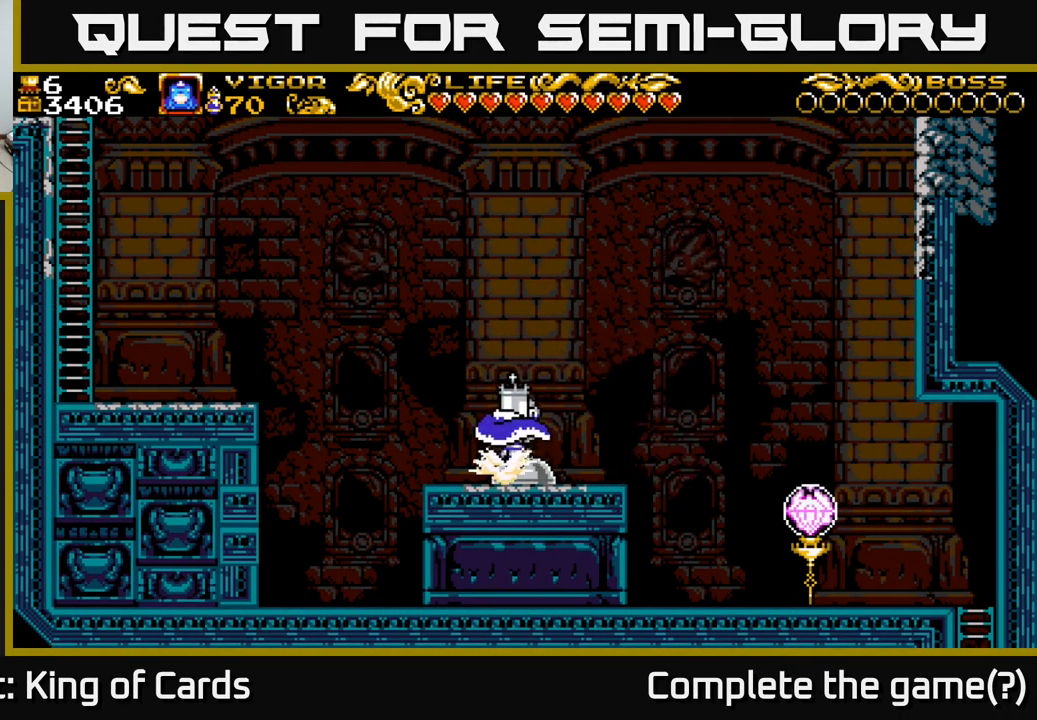
{"buttons": [], "left_stick": "center", "right_stick": "center", "events": [[167, "DPAD_LEFT", "up"]]}
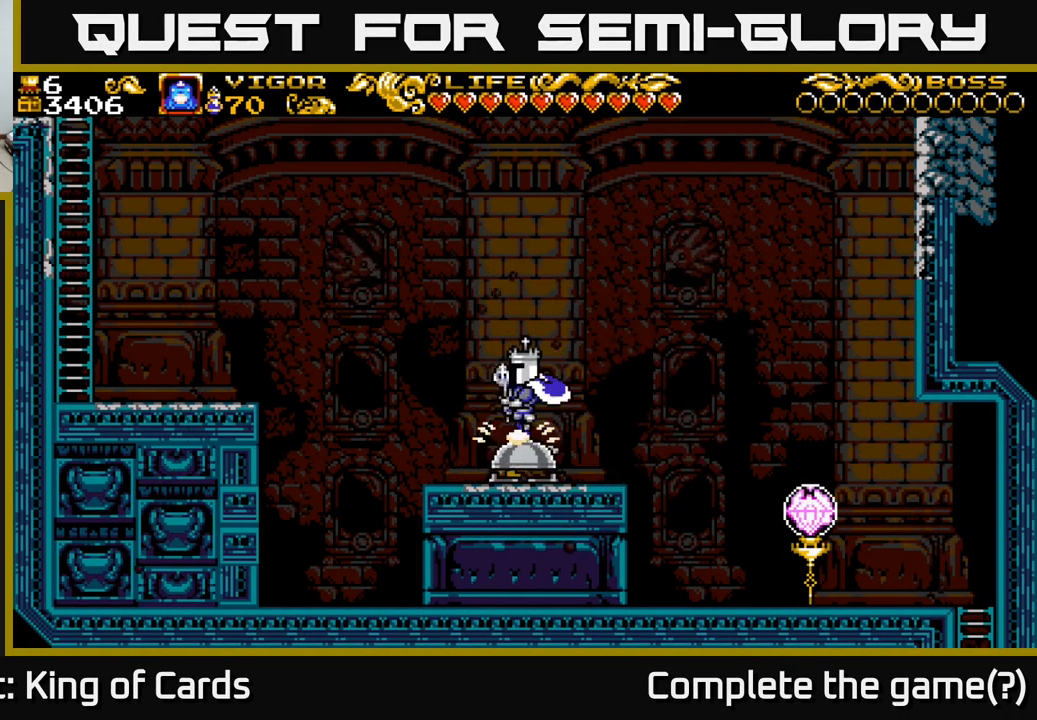
{"buttons": [], "left_stick": "center", "right_stick": "center", "events": []}
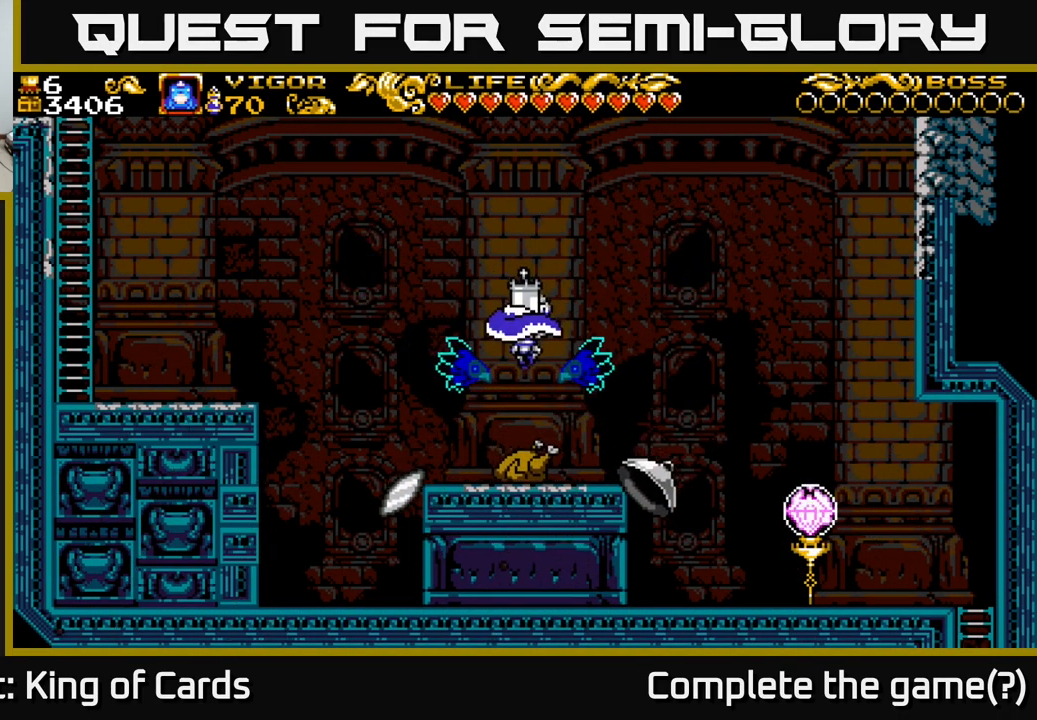
{"buttons": [], "left_stick": "center", "right_stick": "center", "events": []}
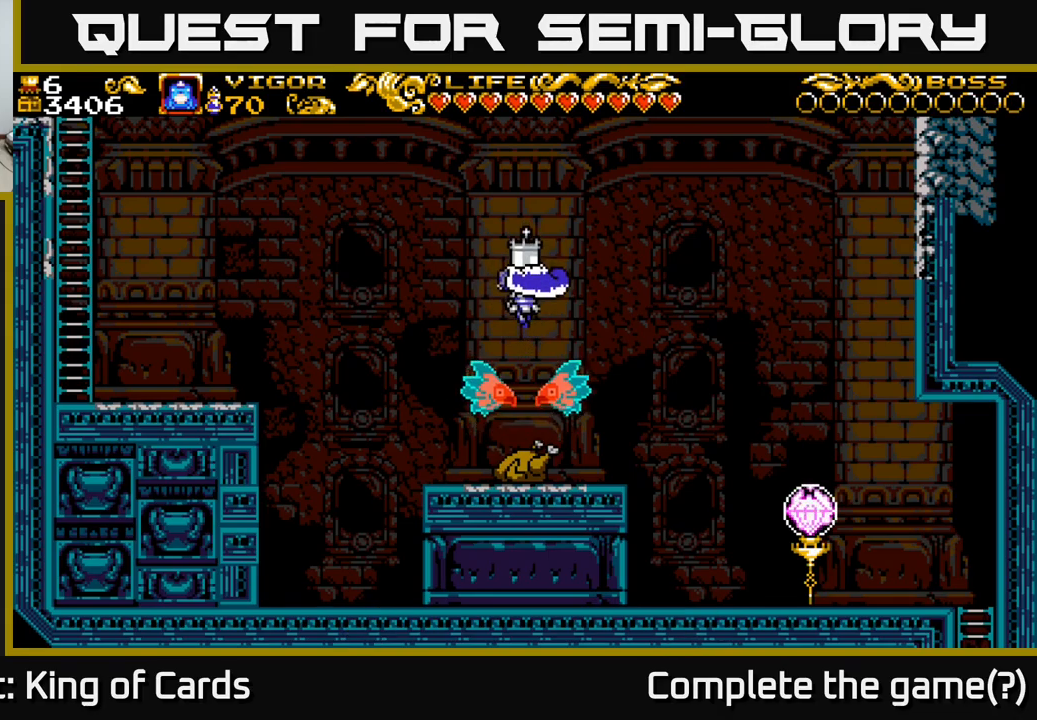
{"buttons": [], "left_stick": "center", "right_stick": "center", "events": []}
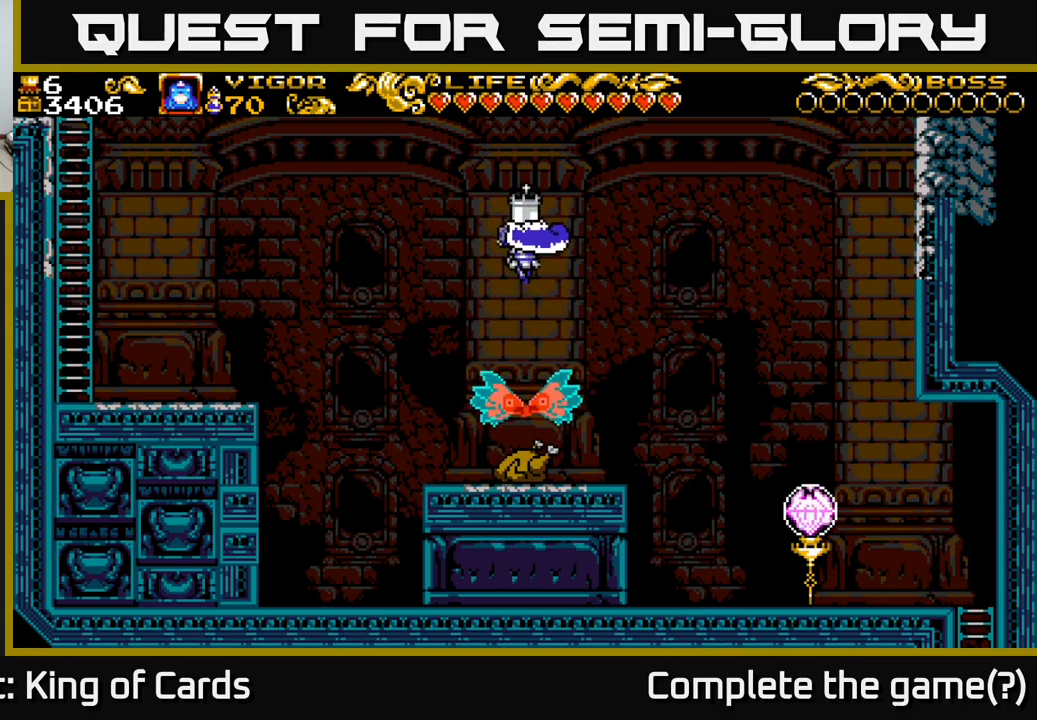
{"buttons": [], "left_stick": "center", "right_stick": "center", "events": []}
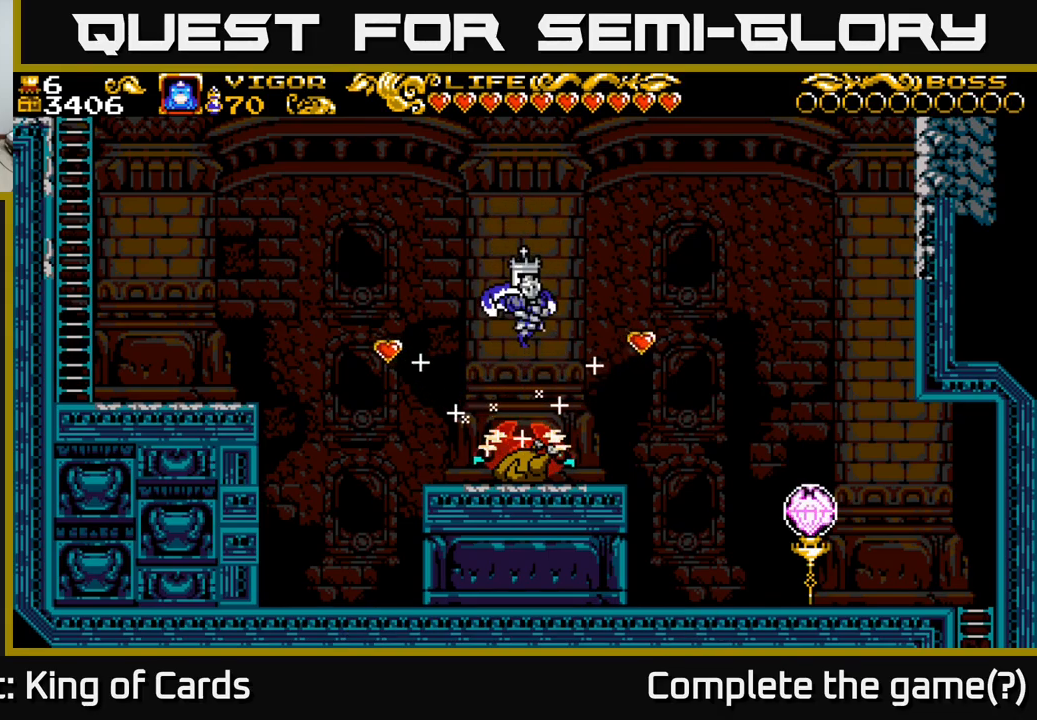
{"buttons": [], "left_stick": "center", "right_stick": "center", "events": []}
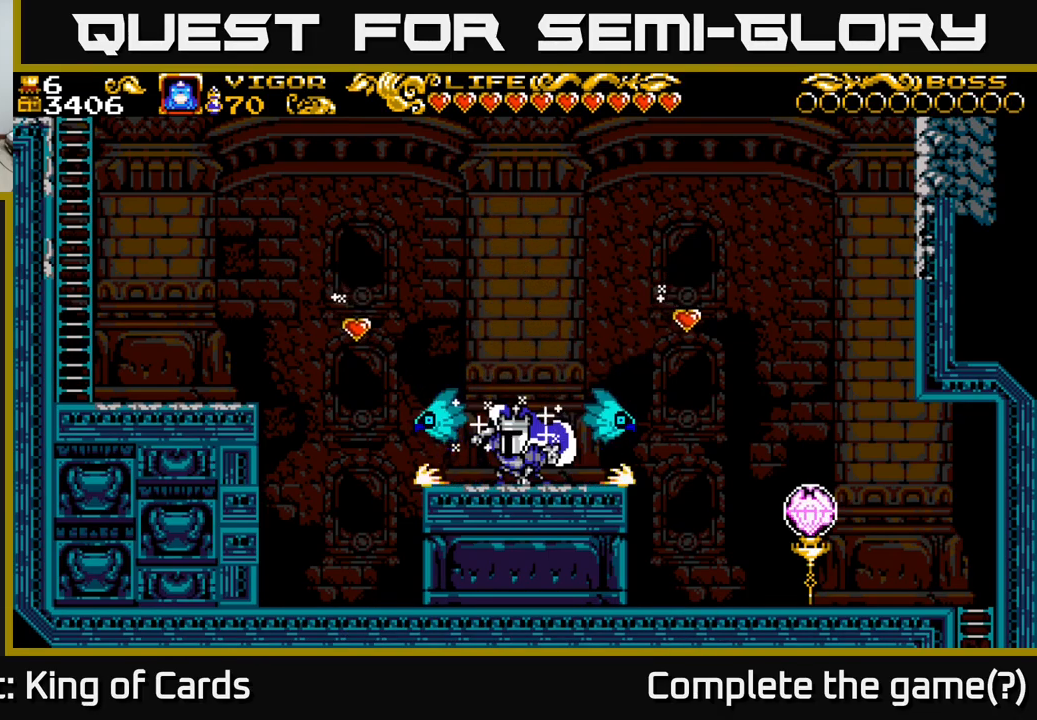
{"buttons": ["A", "DPAD_LEFT"], "left_stick": "center", "right_stick": "center", "events": [[300, "DPAD_LEFT", "down"], [350, "A", "down"]]}
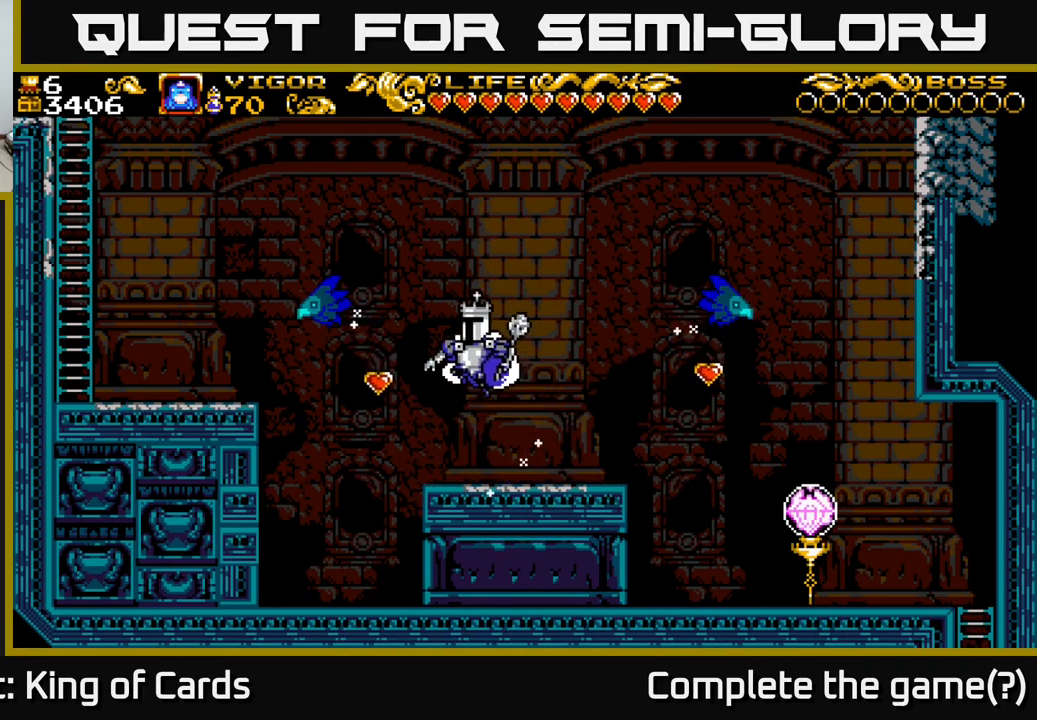
{"buttons": ["DPAD_LEFT"], "left_stick": "center", "right_stick": "center", "events": [[167, "X", "down"], [400, "A", "up"], [400, "X", "up"]]}
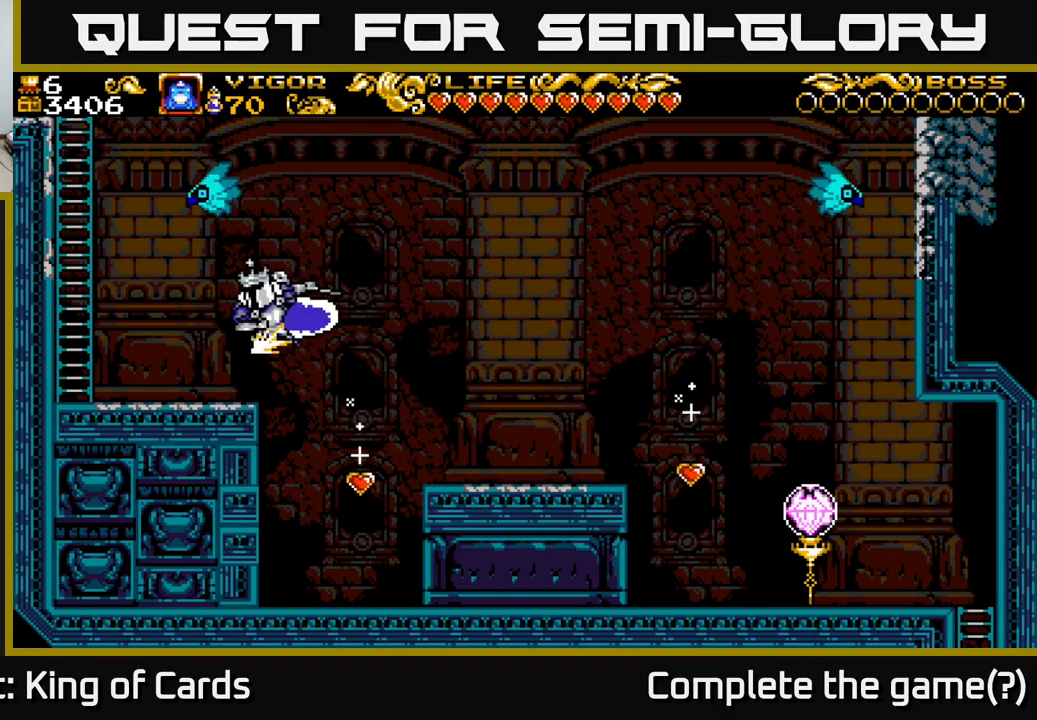
{"buttons": ["DPAD_LEFT"], "left_stick": "center", "right_stick": "center", "events": []}
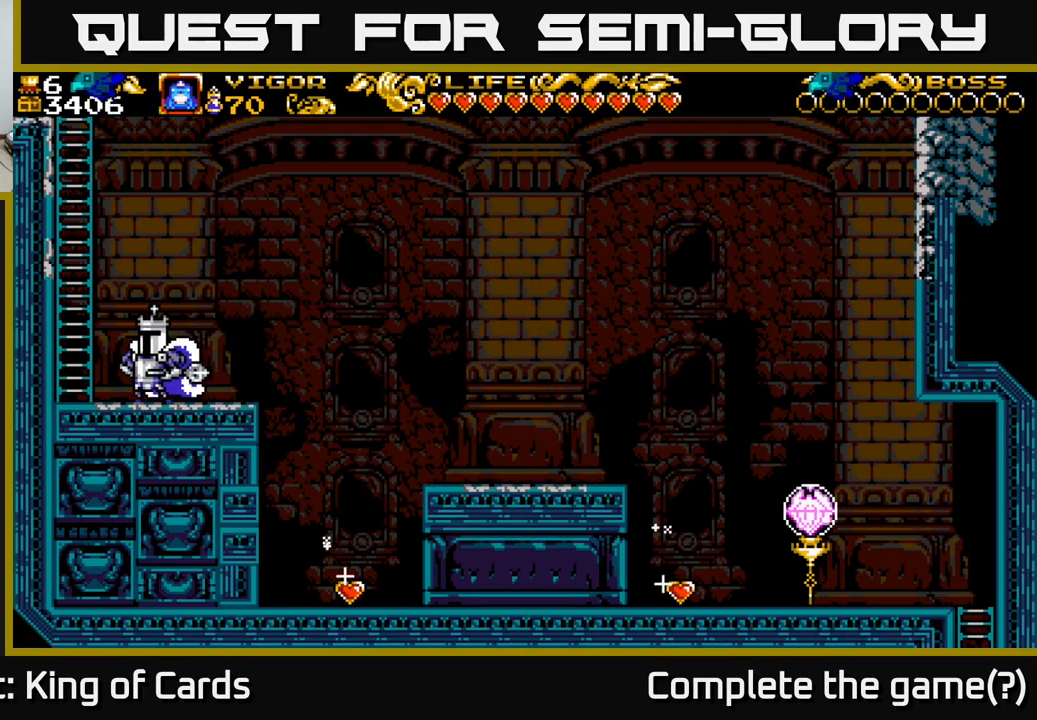
{"buttons": ["A", "DPAD_UP"], "left_stick": "center", "right_stick": "center", "events": [[217, "A", "down"], [467, "DPAD_LEFT", "up"], [467, "DPAD_UP", "down"]]}
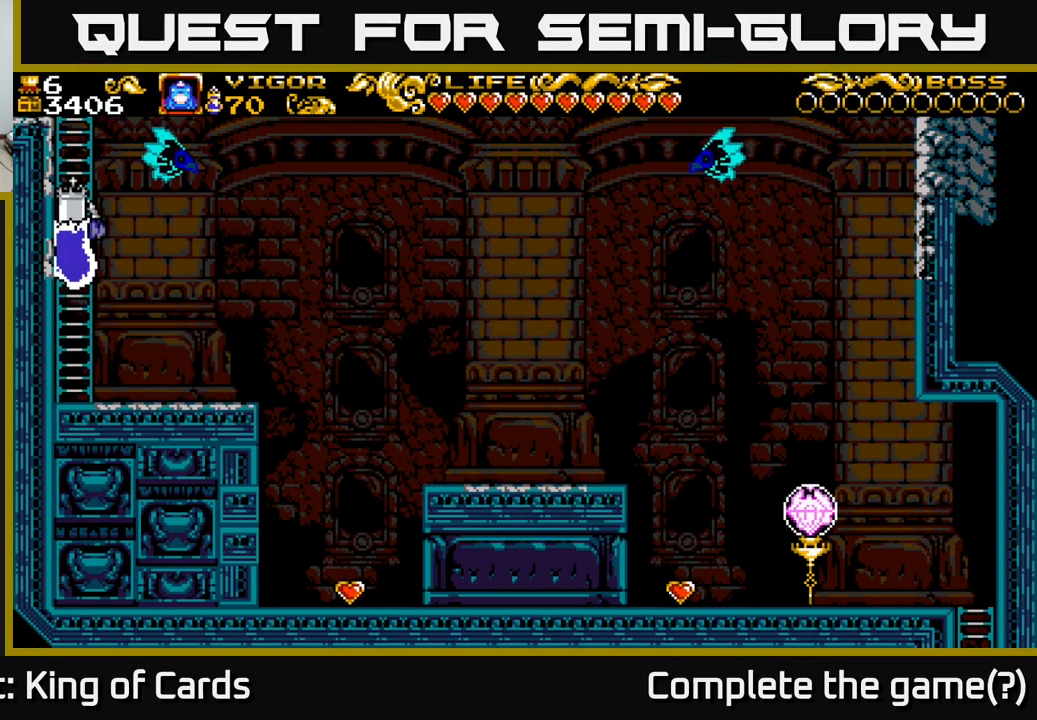
{"buttons": ["DPAD_UP"], "left_stick": "center", "right_stick": "center", "events": [[133, "A", "up"]]}
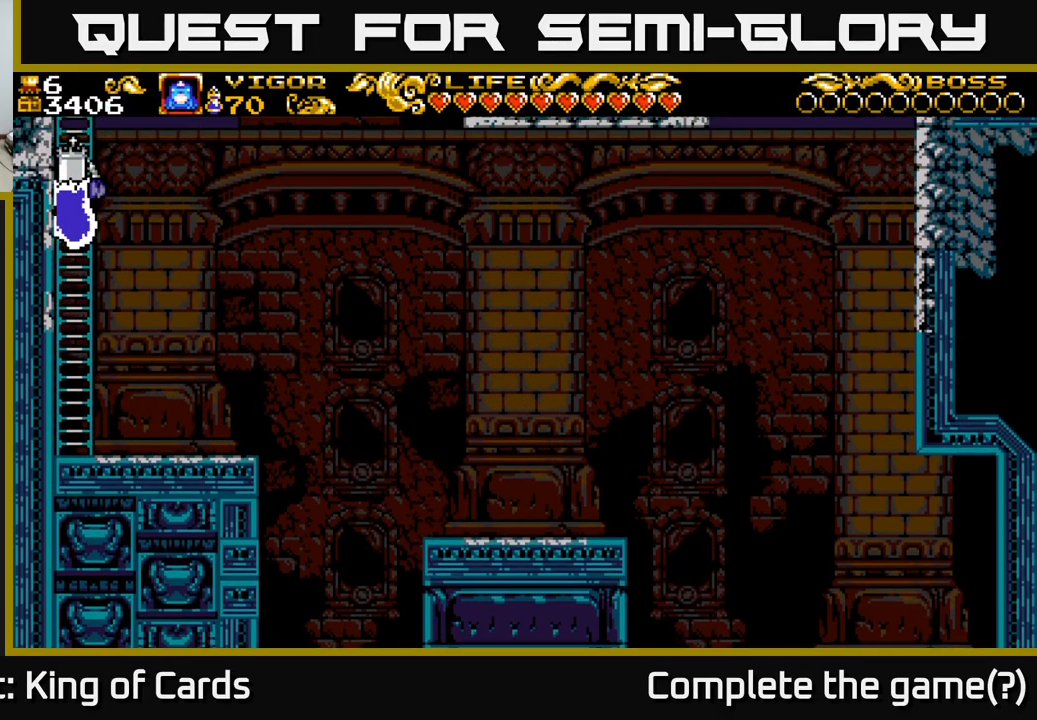
{"buttons": ["DPAD_UP"], "left_stick": "center", "right_stick": "center", "events": []}
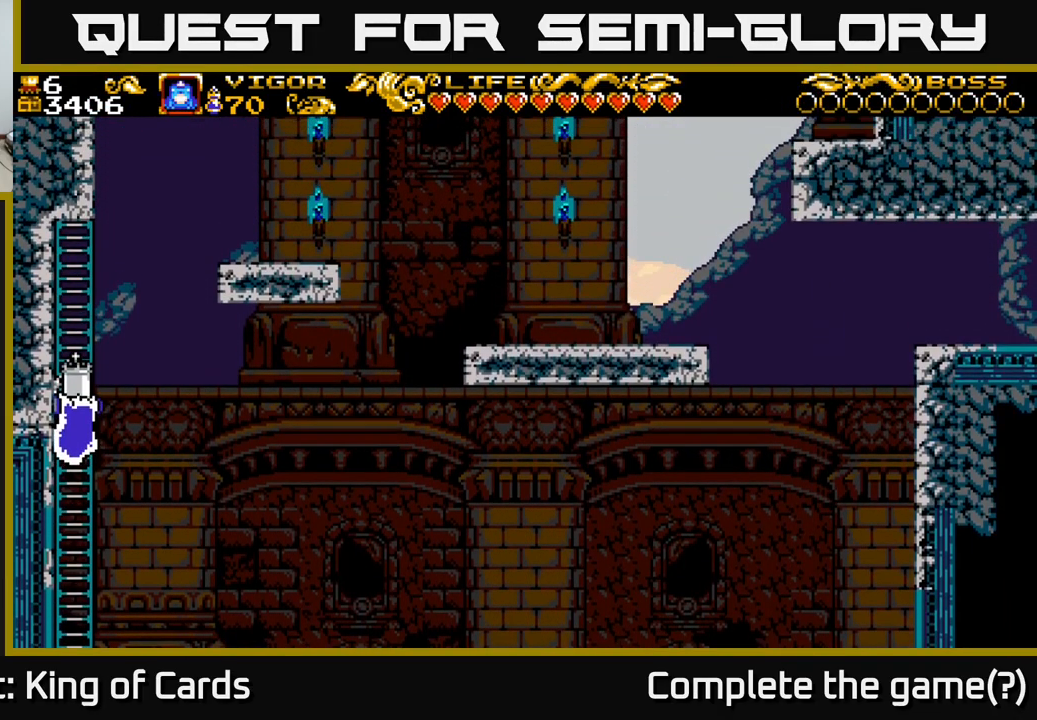
{"buttons": ["X", "DPAD_UP"], "left_stick": "center", "right_stick": "center", "events": [[83, "X", "down"]]}
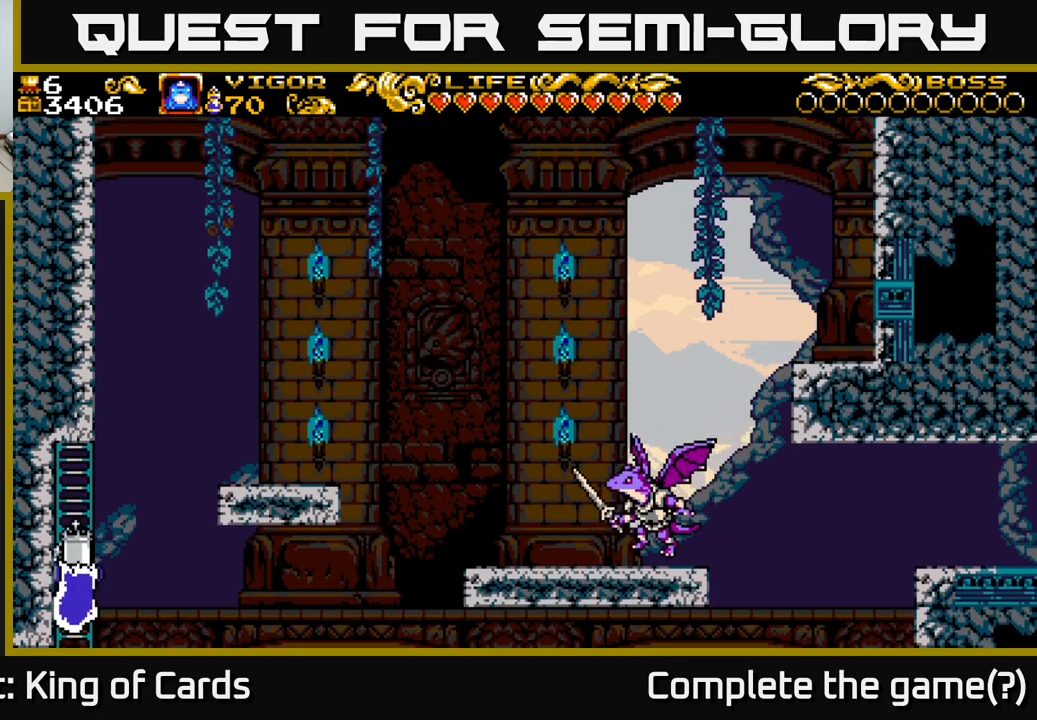
{"buttons": ["X", "DPAD_RIGHT"], "left_stick": "center", "right_stick": "center", "events": [[450, "DPAD_RIGHT", "down"], [450, "DPAD_UP", "up"]]}
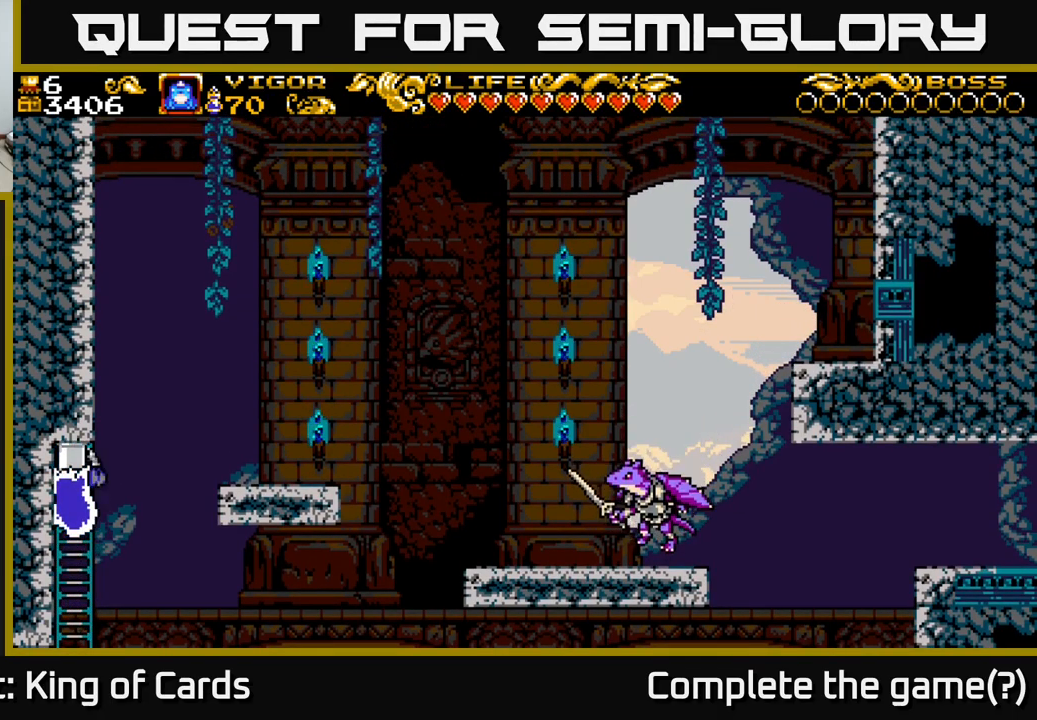
{"buttons": ["DPAD_RIGHT"], "left_stick": "center", "right_stick": "center", "events": [[84, "X", "up"]]}
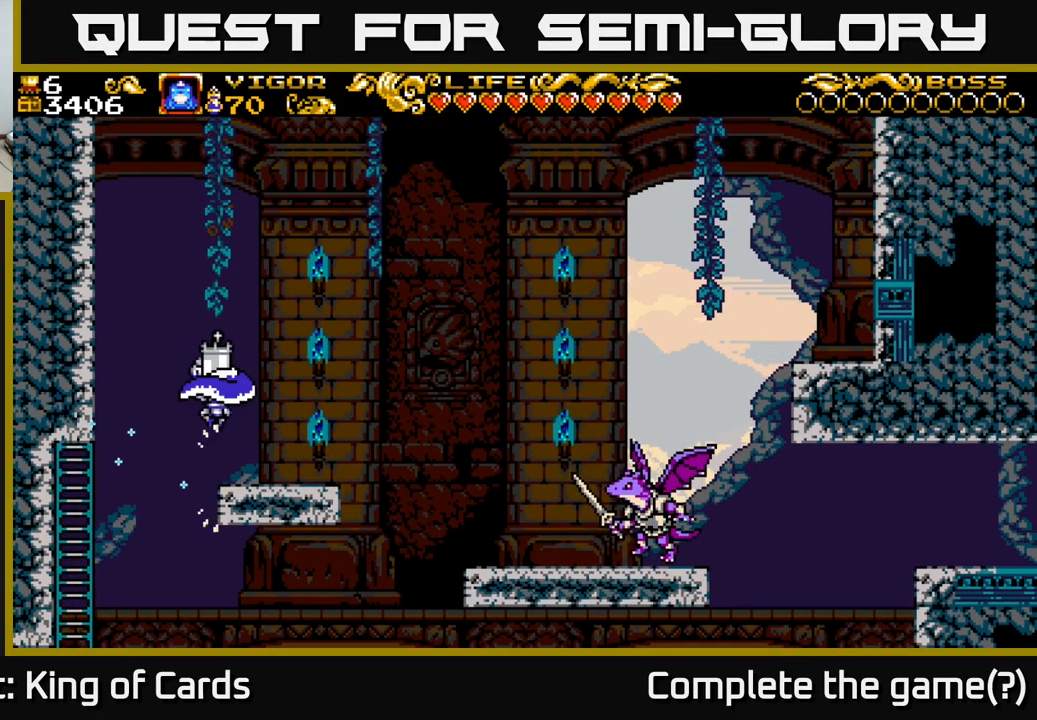
{"buttons": ["X"], "left_stick": "center", "right_stick": "center", "events": [[217, "X", "down"], [234, "DPAD_RIGHT", "up"]]}
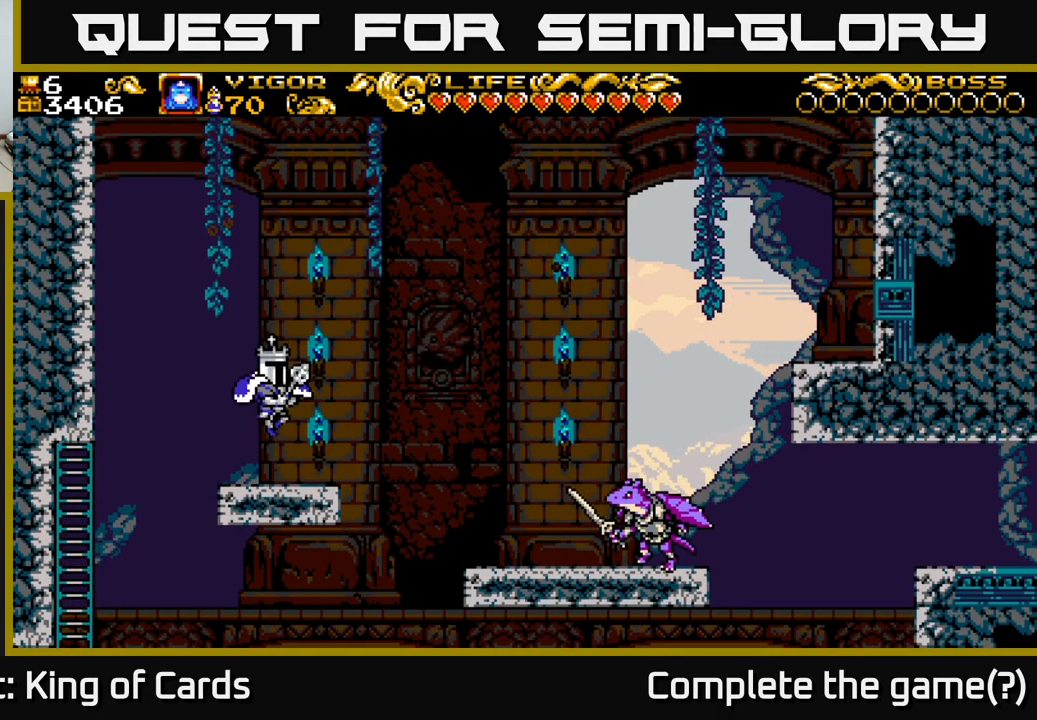
{"buttons": ["X"], "left_stick": "center", "right_stick": "center", "events": [[200, "DPAD_RIGHT", "down"], [284, "DPAD_RIGHT", "up"]]}